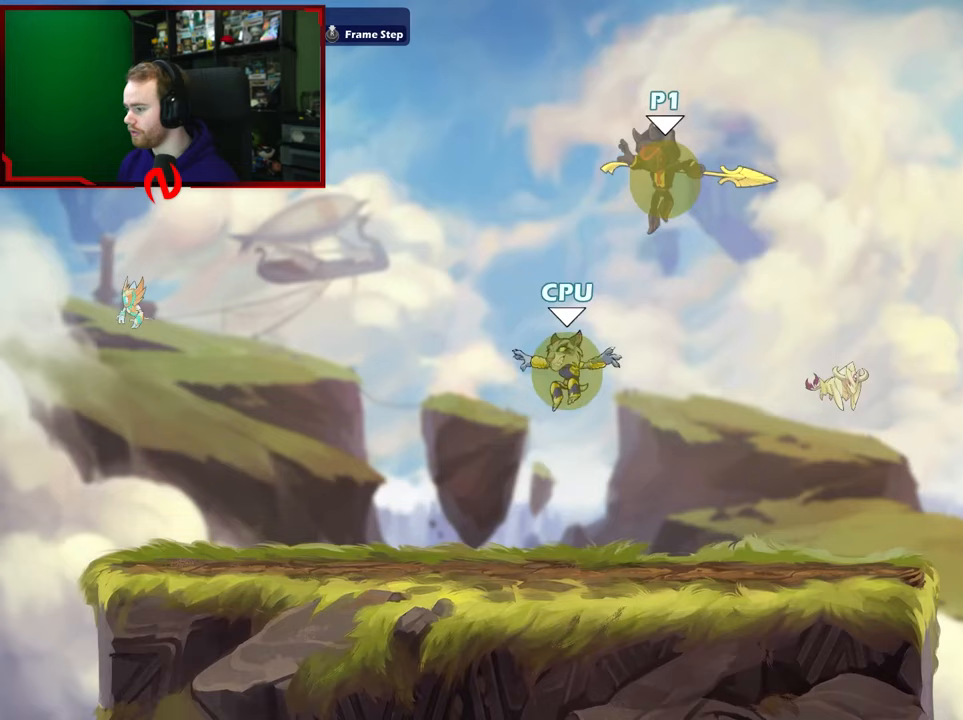
Gameplay with a controller (Xbox layout); each line is a JSON object with the inputs held at the frame after it. "events" lists button and stick changes between this image and that frame as [ms after this image, input, new state], when the widget could be followed in between.
{"buttons": [], "left_stick": "right", "right_stick": "center", "events": [[467, "left_stick", "right"]]}
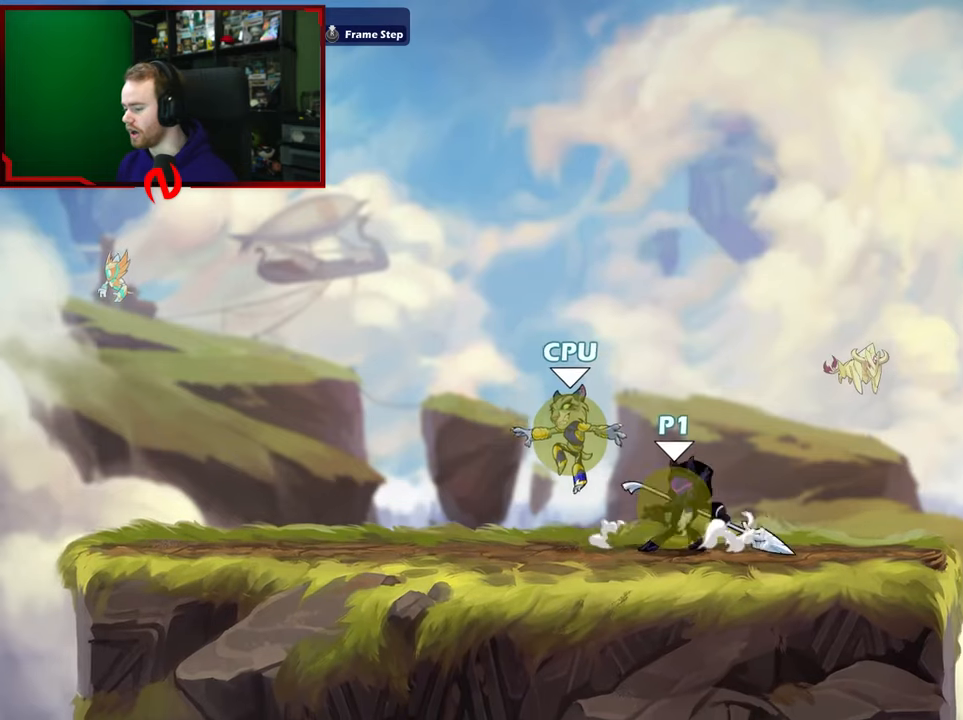
{"buttons": [], "left_stick": "left", "right_stick": "center", "events": [[150, "left_stick", "center"], [233, "left_stick", "left"]]}
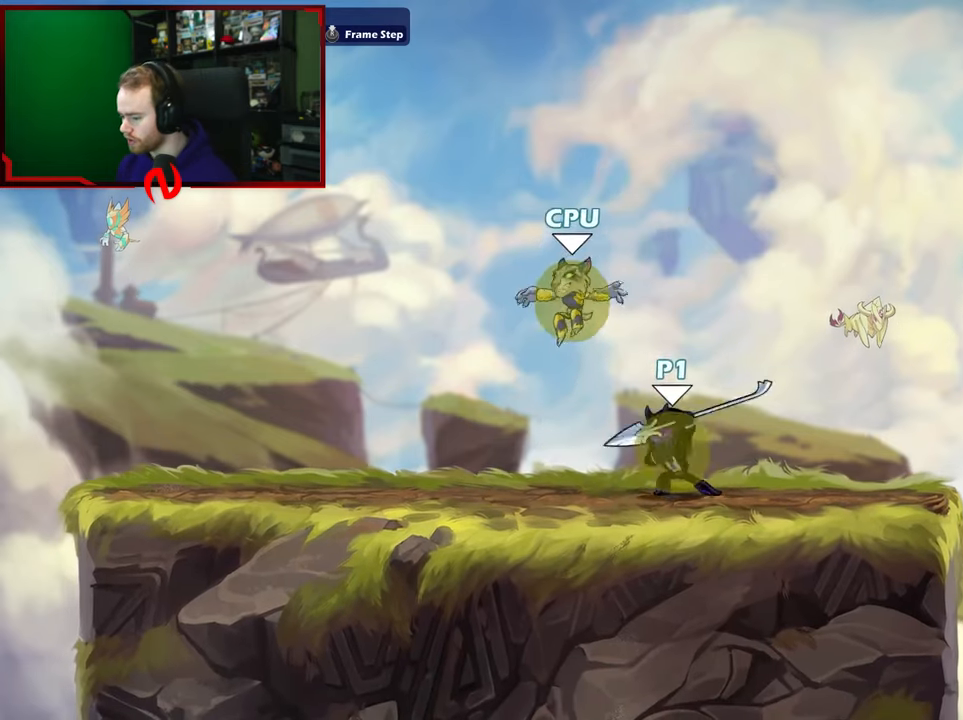
{"buttons": [], "left_stick": "up-right", "right_stick": "center", "events": [[117, "left_stick", "right"], [167, "left_stick", "up-right"], [383, "A", "down"], [500, "A", "up"]]}
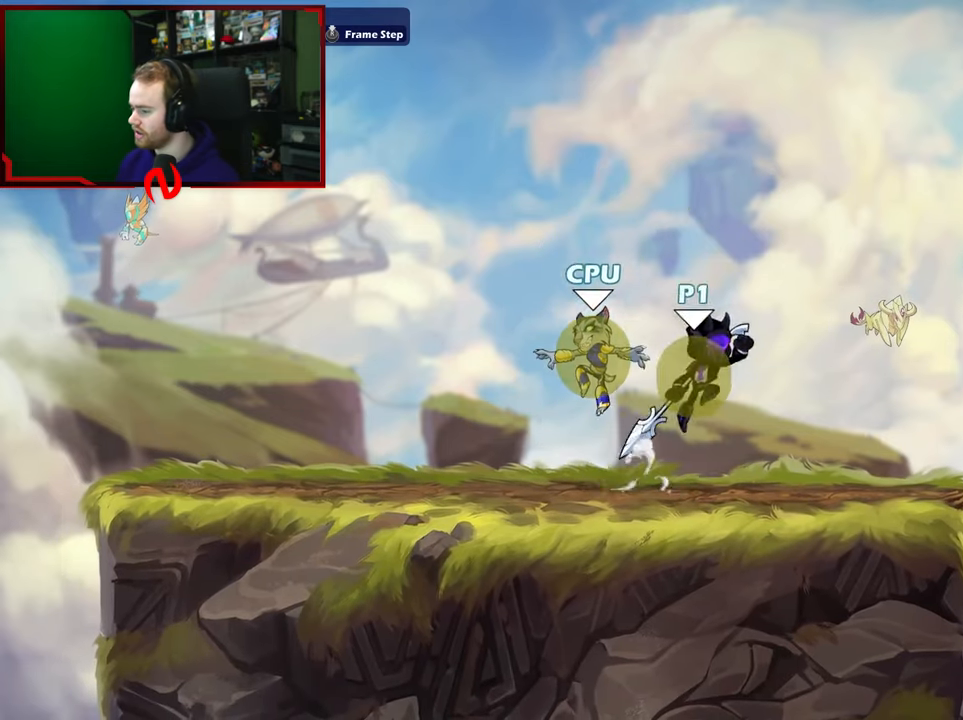
{"buttons": [], "left_stick": "right", "right_stick": "center", "events": [[50, "left_stick", "left"], [350, "left_stick", "center"], [417, "left_stick", "right"]]}
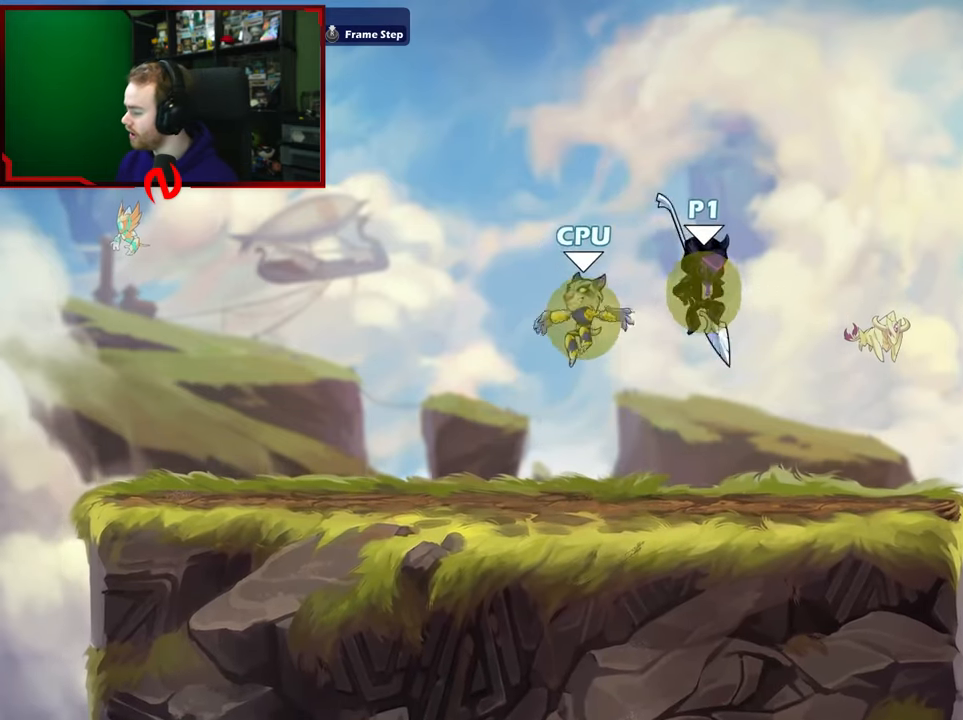
{"buttons": [], "left_stick": "center", "right_stick": "center", "events": [[150, "left_stick", "left"], [450, "left_stick", "center"]]}
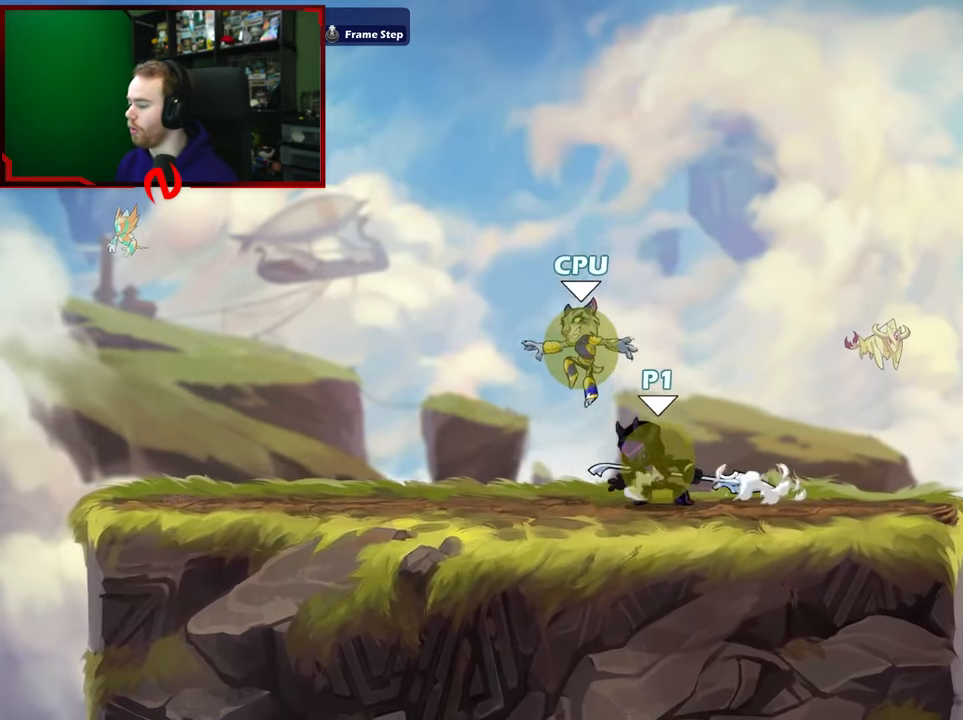
{"buttons": [], "left_stick": "center", "right_stick": "center", "events": [[200, "left_stick", "left"], [467, "left_stick", "center"]]}
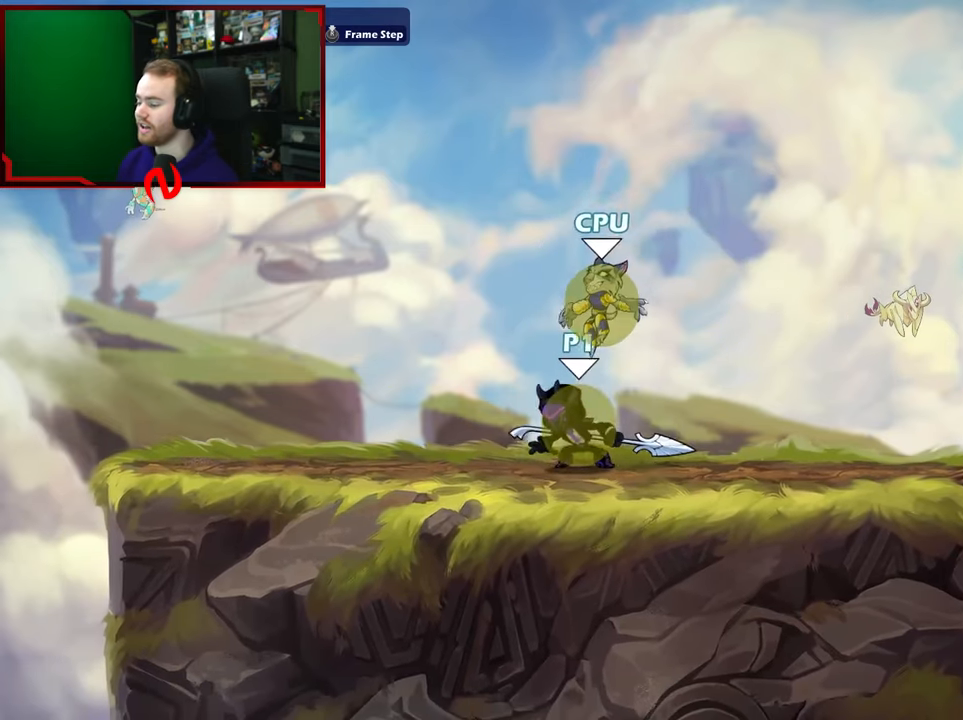
{"buttons": [], "left_stick": "center", "right_stick": "center", "events": [[100, "SELECT", "down"], [217, "SELECT", "up"]]}
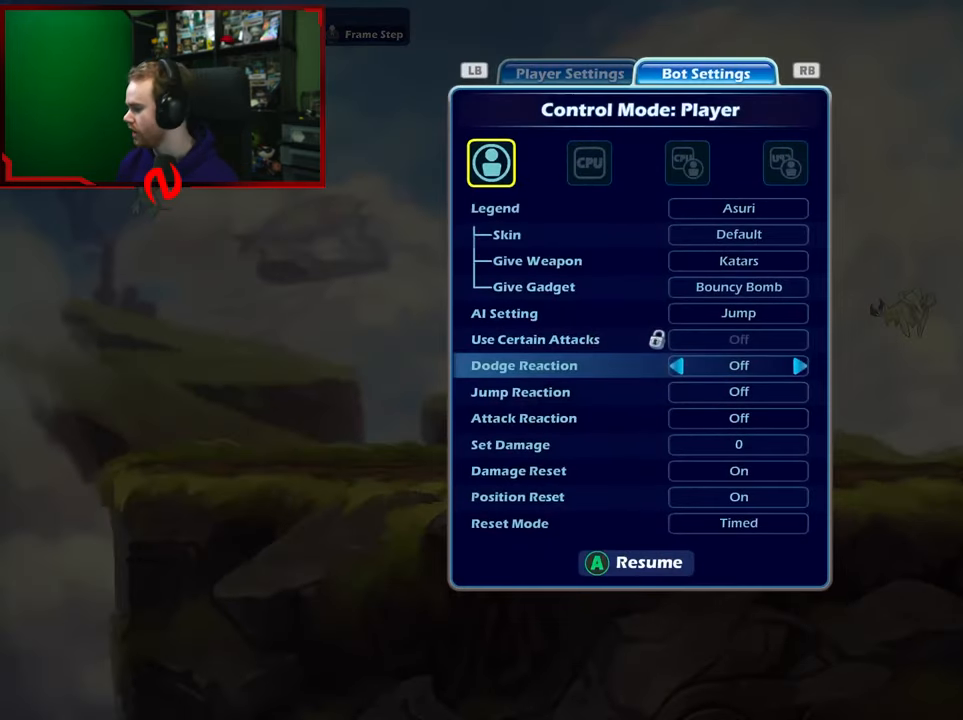
{"buttons": [], "left_stick": "down", "right_stick": "center", "events": [[33, "left_stick", "down"], [183, "left_stick", "center"], [267, "left_stick", "down"], [417, "left_stick", "center"], [483, "left_stick", "down"]]}
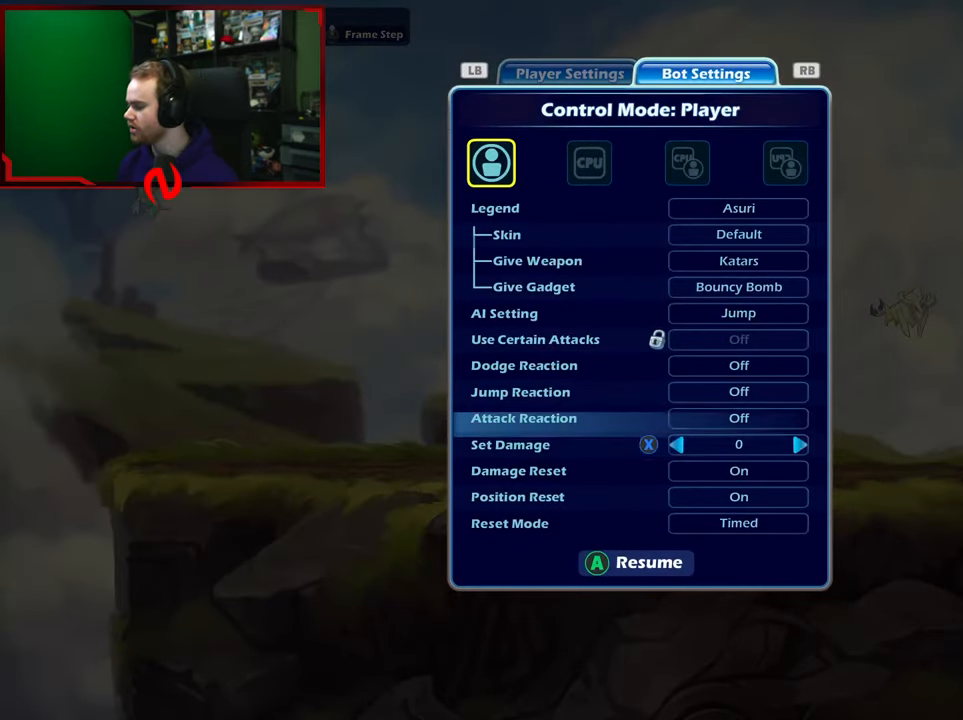
{"buttons": [], "left_stick": "right", "right_stick": "center", "events": [[150, "left_stick", "right"]]}
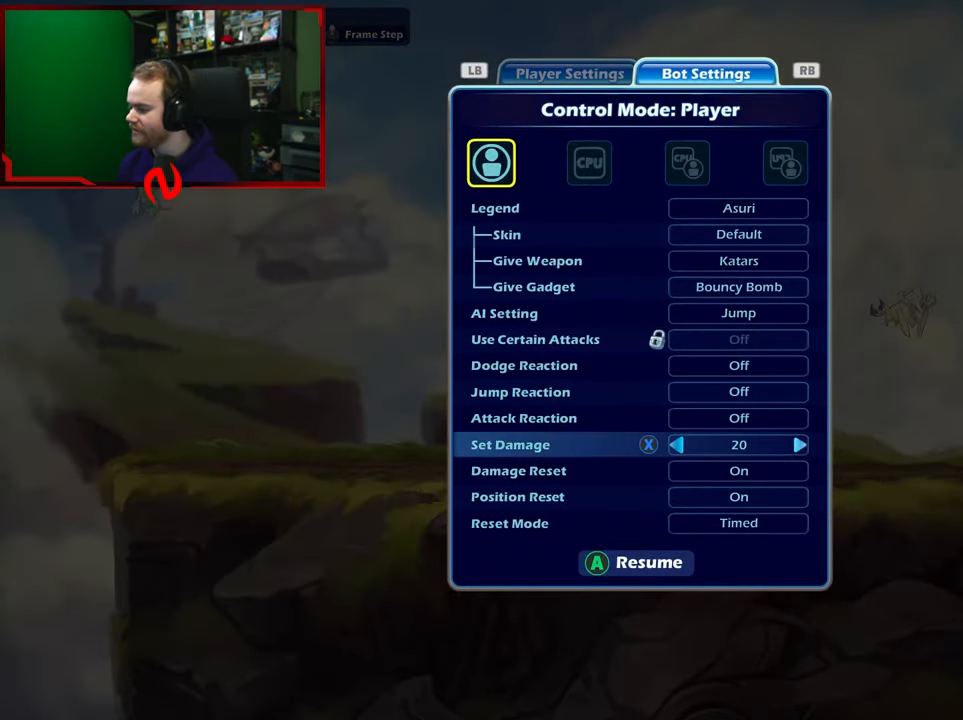
{"buttons": [], "left_stick": "right", "right_stick": "center", "events": []}
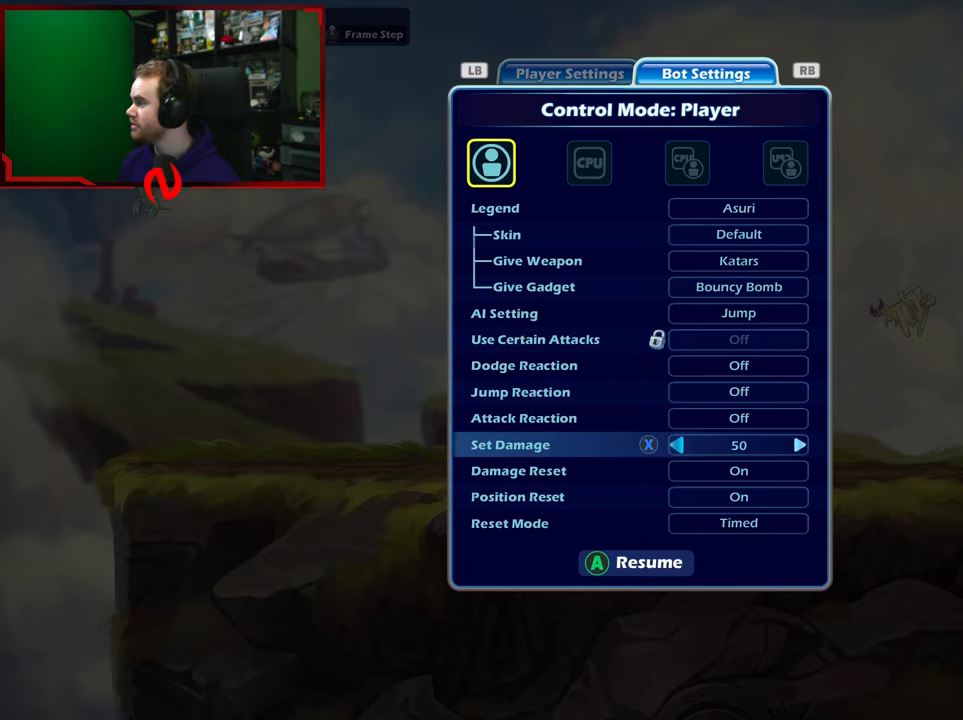
{"buttons": [], "left_stick": "right", "right_stick": "center", "events": []}
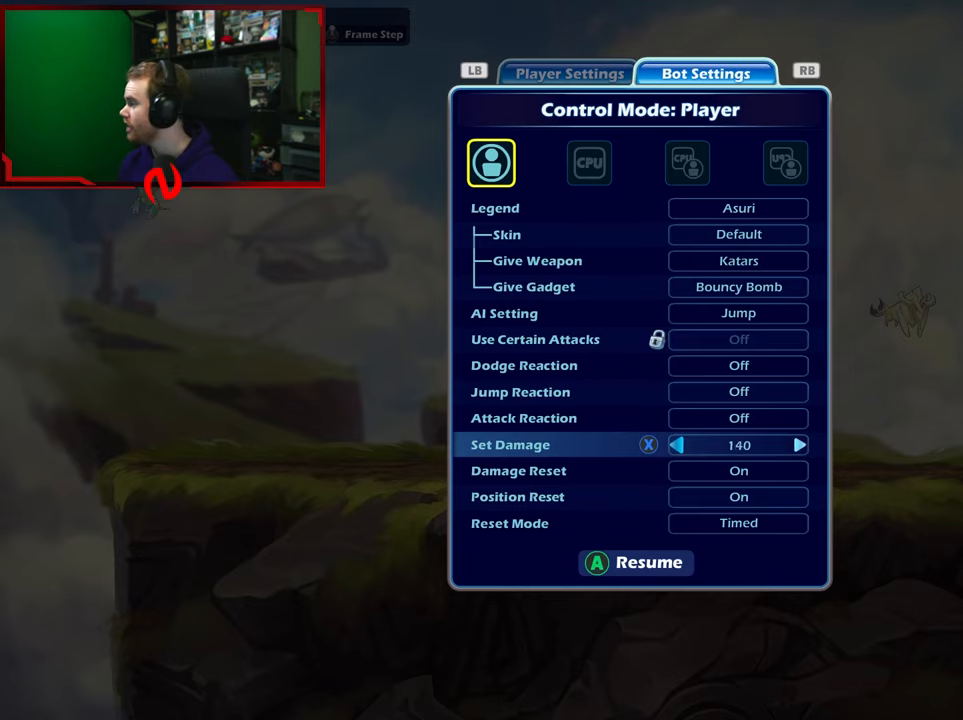
{"buttons": [], "left_stick": "center", "right_stick": "center", "events": [[167, "left_stick", "center"]]}
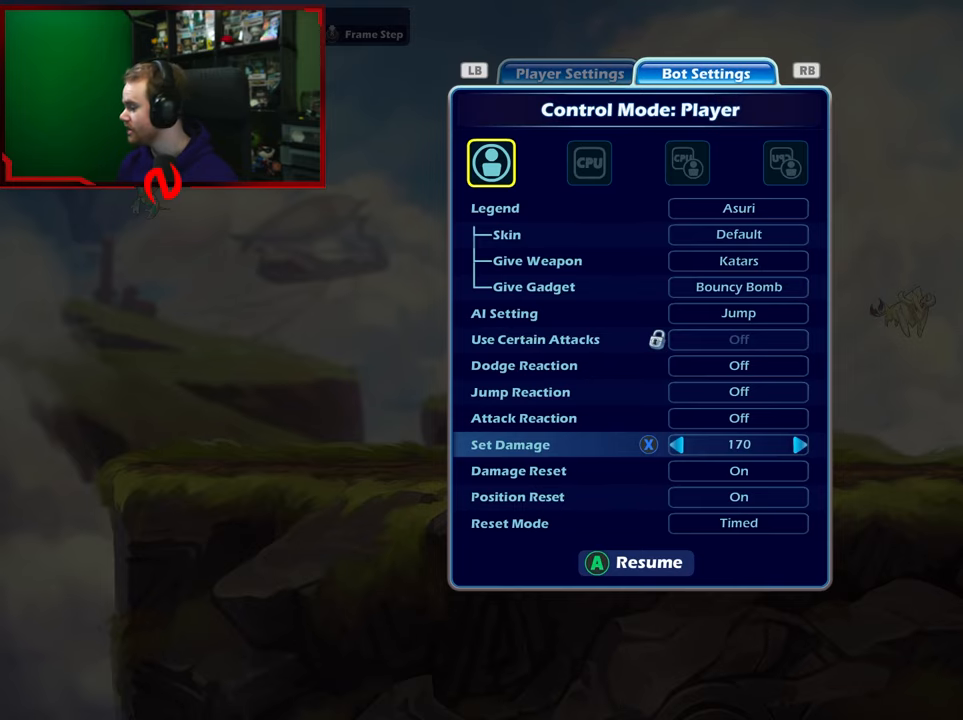
{"buttons": [], "left_stick": "center", "right_stick": "center", "events": [[83, "left_stick", "left"], [217, "left_stick", "center"], [267, "left_stick", "left"], [433, "left_stick", "center"]]}
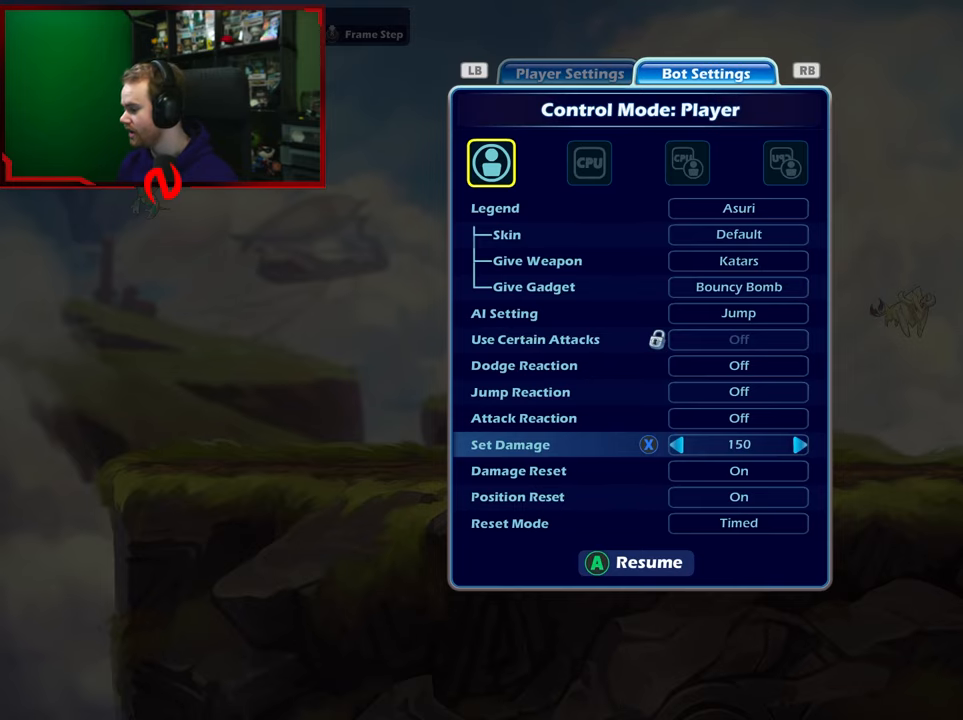
{"buttons": [], "left_stick": "down-right", "right_stick": "center", "events": [[150, "A", "down"], [250, "left_stick", "left"], [300, "A", "up"], [333, "left_stick", "down-left"], [500, "left_stick", "down-right"]]}
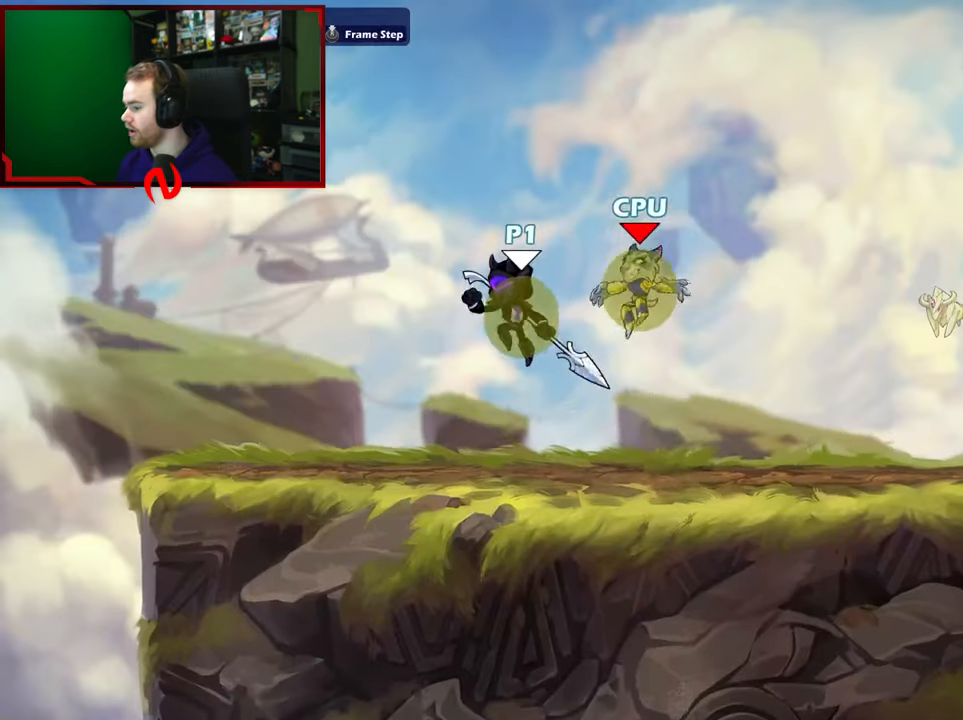
{"buttons": [], "left_stick": "center", "right_stick": "center", "events": [[117, "left_stick", "center"]]}
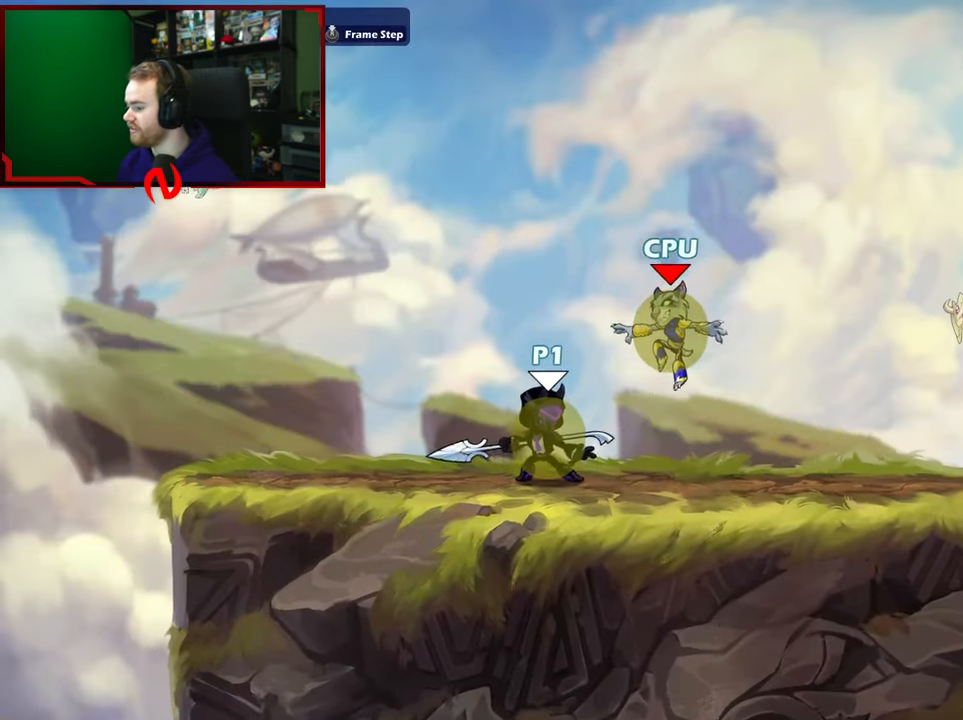
{"buttons": [], "left_stick": "center", "right_stick": "center", "events": []}
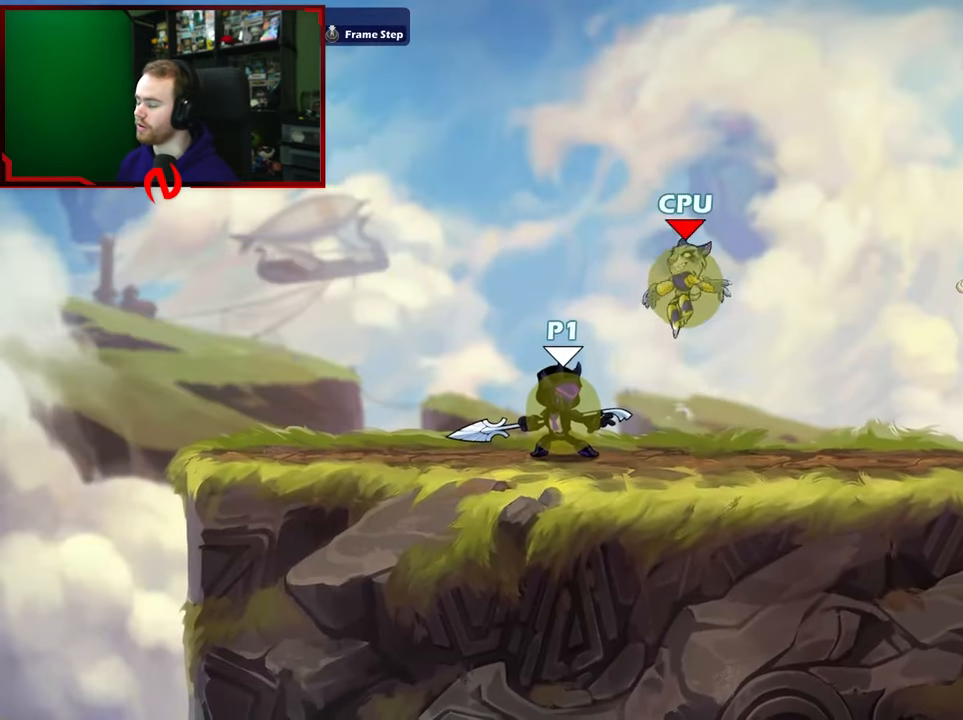
{"buttons": [], "left_stick": "center", "right_stick": "center", "events": []}
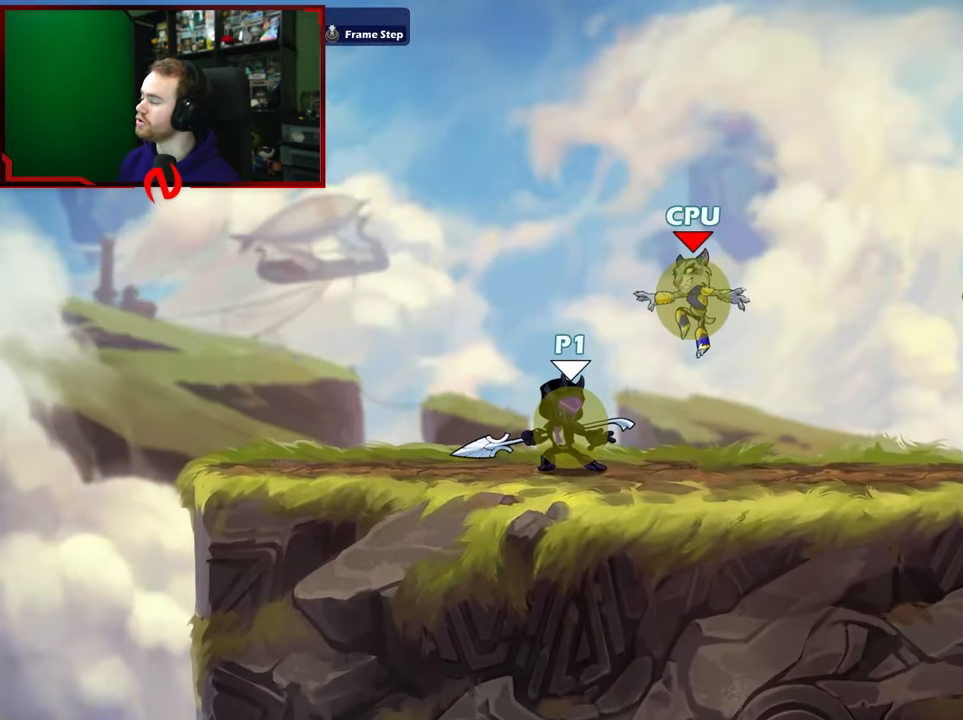
{"buttons": [], "left_stick": "center", "right_stick": "center", "events": []}
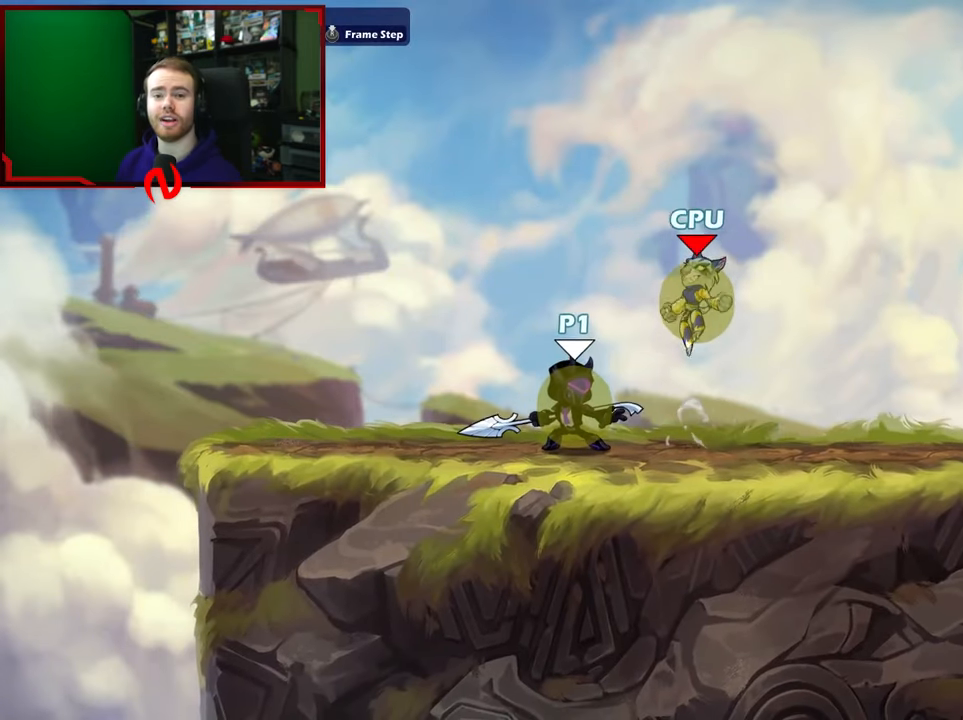
{"buttons": [], "left_stick": "center", "right_stick": "center", "events": []}
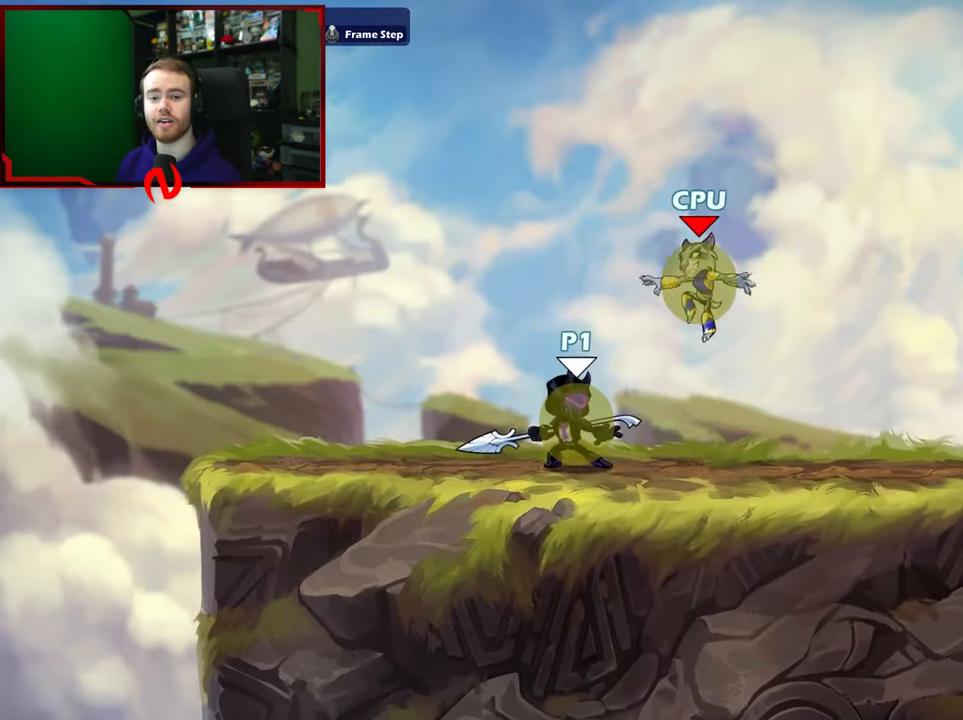
{"buttons": [], "left_stick": "center", "right_stick": "center", "events": []}
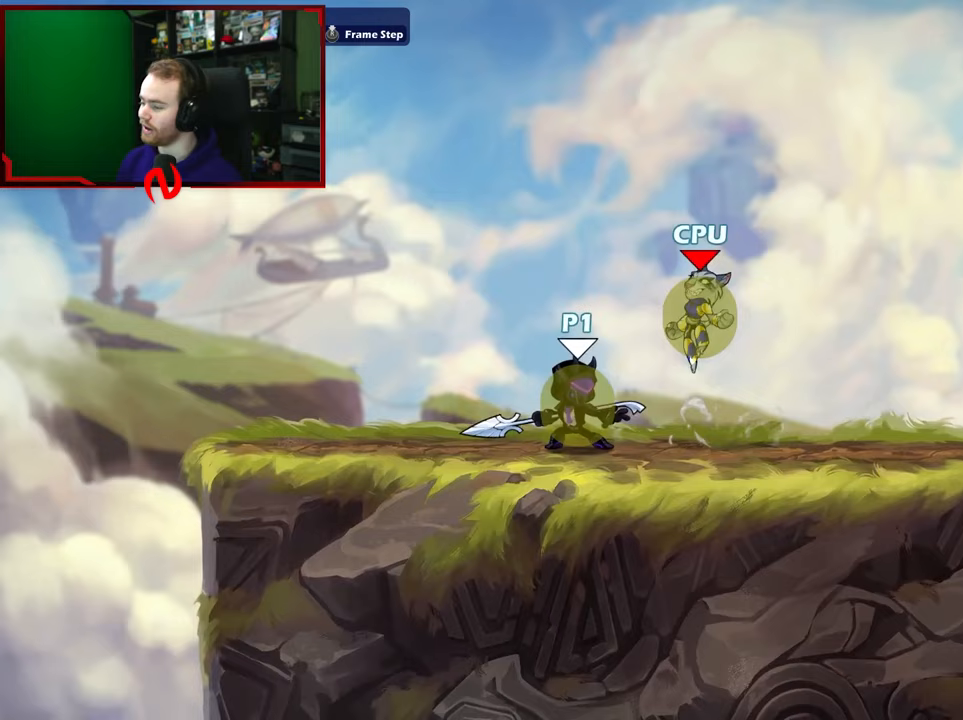
{"buttons": [], "left_stick": "center", "right_stick": "center", "events": []}
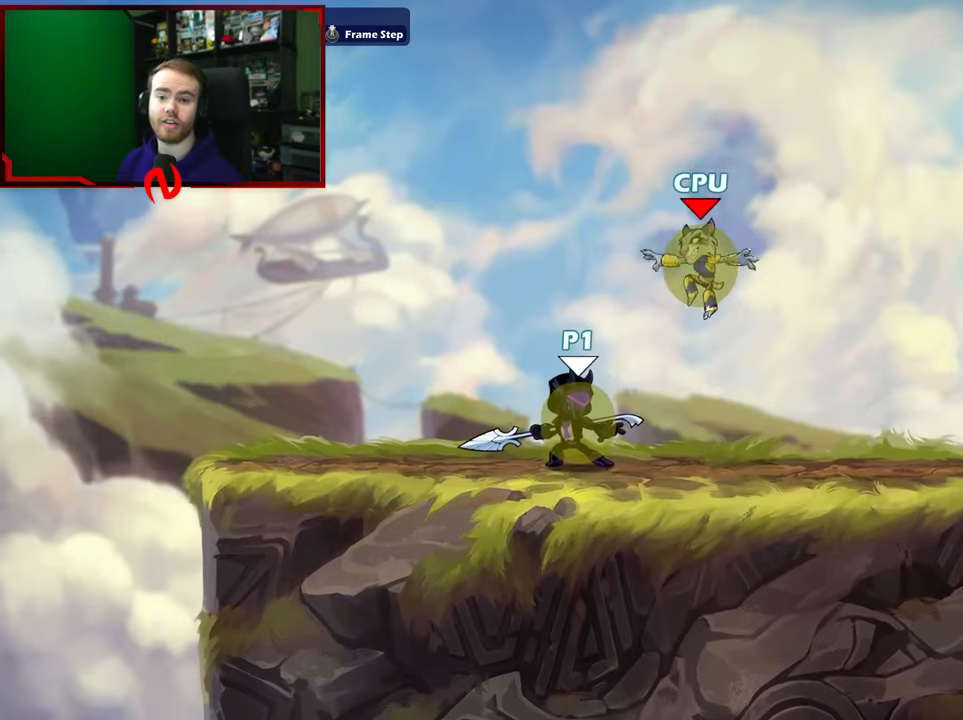
{"buttons": ["X"], "left_stick": "down", "right_stick": "center", "events": [[333, "left_stick", "down"], [433, "X", "down"]]}
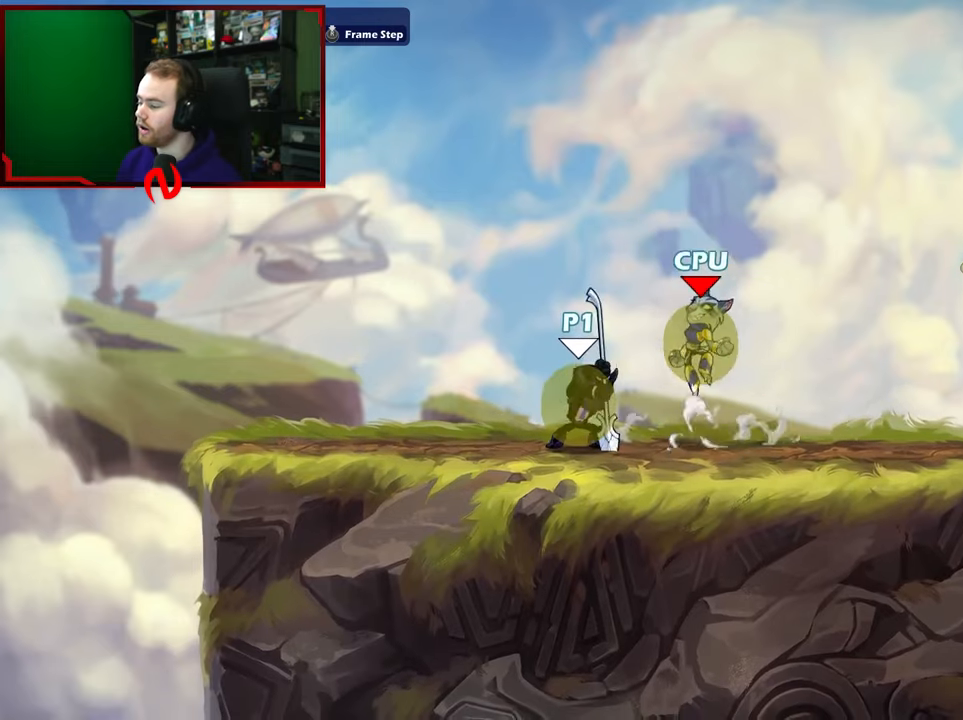
{"buttons": [], "left_stick": "right", "right_stick": "center", "events": [[167, "left_stick", "right"], [383, "X", "up"]]}
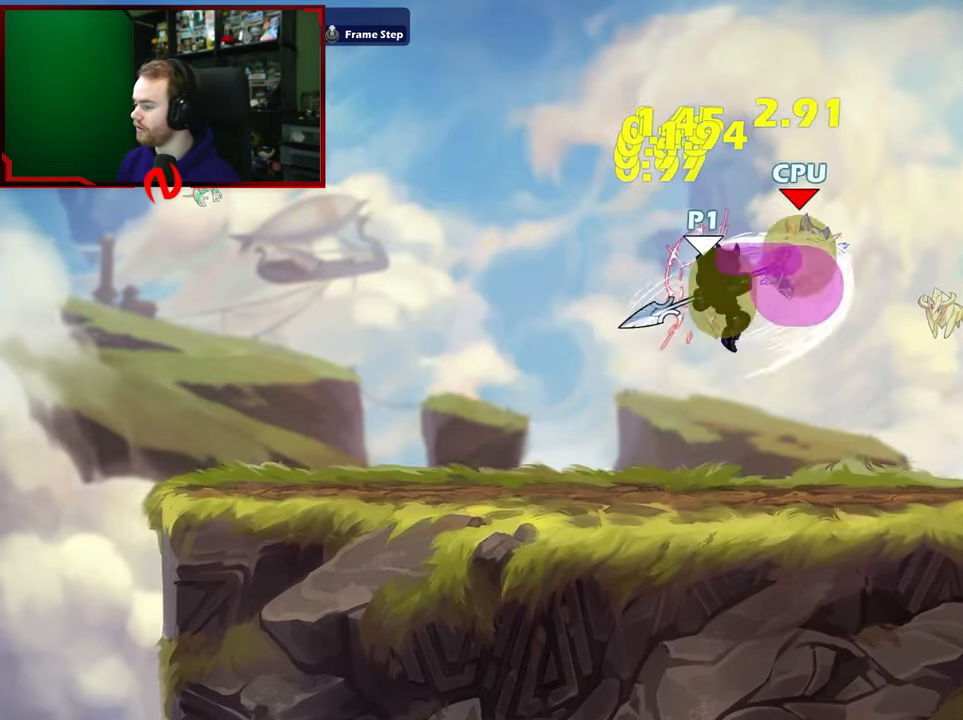
{"buttons": [], "left_stick": "left", "right_stick": "center", "events": [[167, "A", "down"], [200, "X", "down"], [317, "A", "up"], [333, "X", "up"], [333, "left_stick", "left"]]}
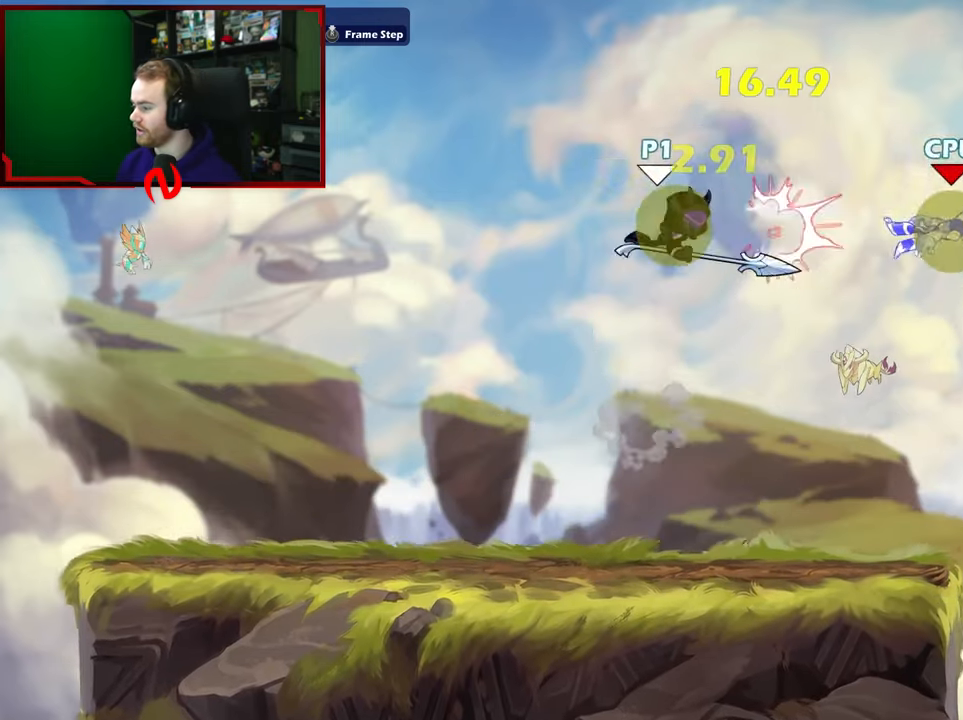
{"buttons": [], "left_stick": "down-left", "right_stick": "center", "events": [[117, "left_stick", "up-left"], [317, "left_stick", "down-left"]]}
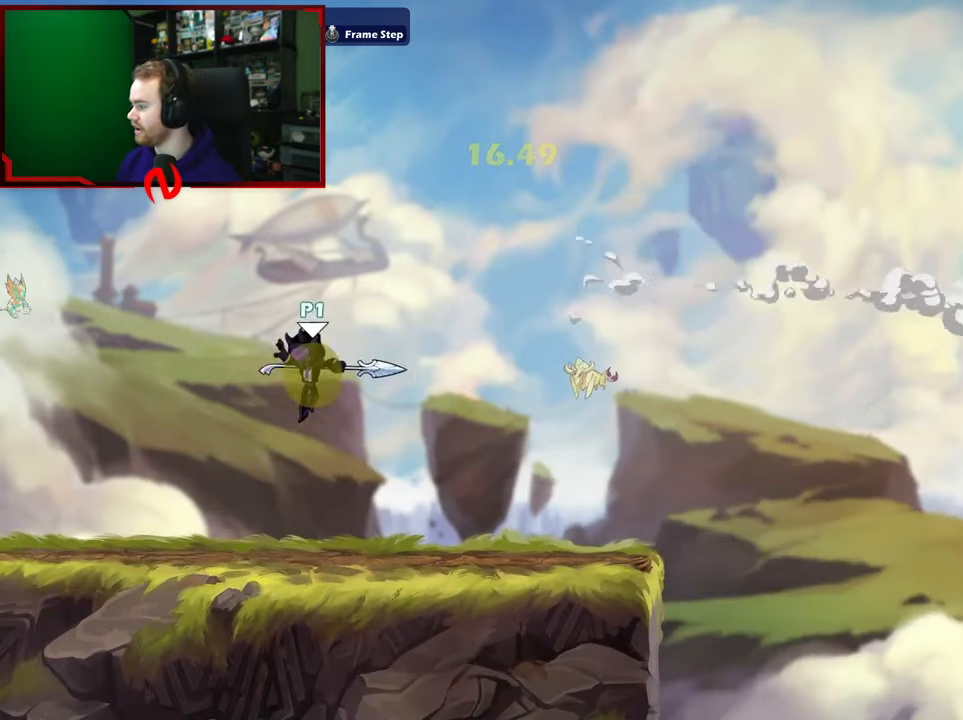
{"buttons": [], "left_stick": "center", "right_stick": "center", "events": [[250, "left_stick", "right"], [467, "left_stick", "center"]]}
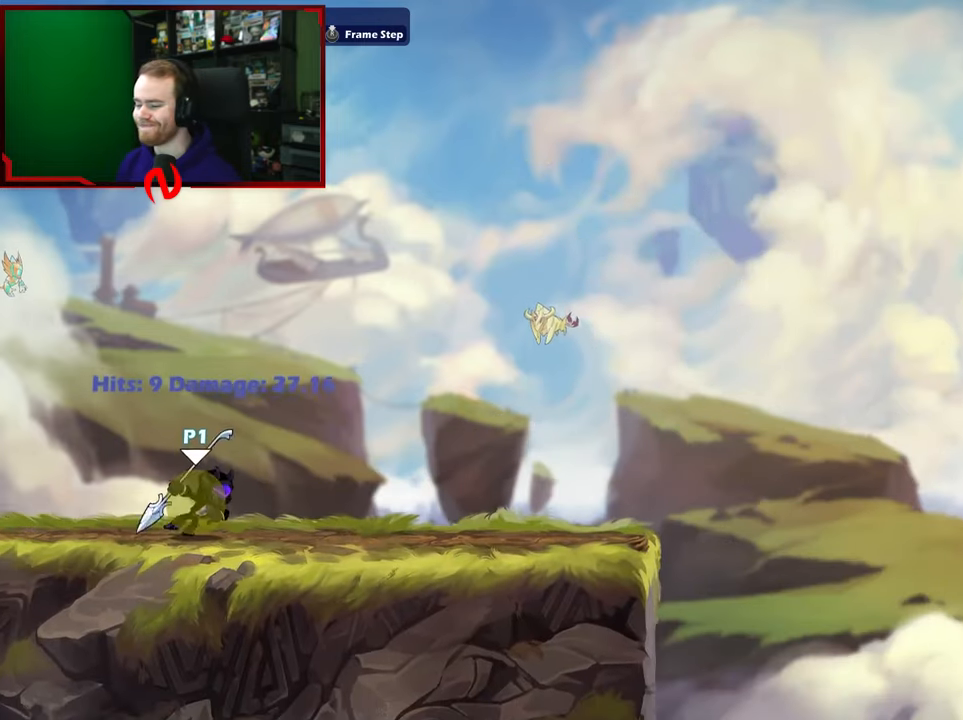
{"buttons": [], "left_stick": "center", "right_stick": "center", "events": []}